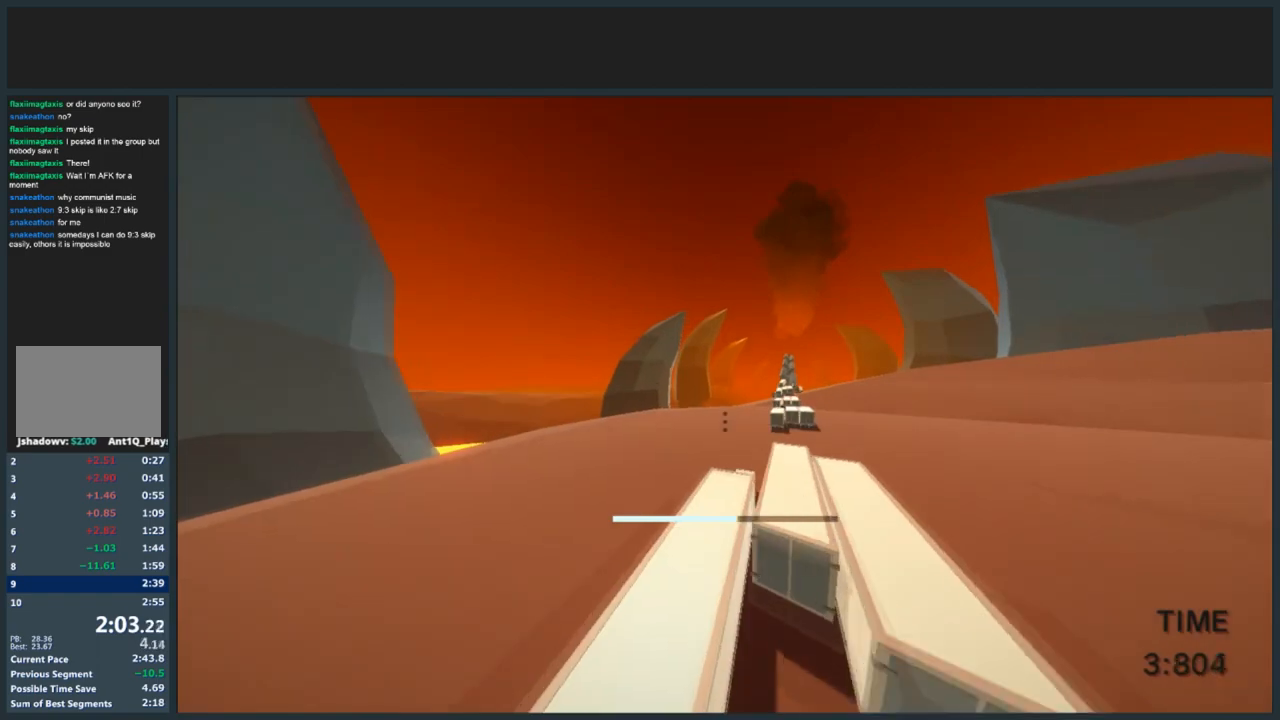
Gameplay with keyboard and mouse; each line is a JSON object with the keys and mouse buttons held at the frame after it. "events" lists presses ("down") and releases ("up") of "a", "d", "jump", "s", "w", "mouse_left" and "mouse_right" between this image and that frame as [ms after this image, input, new state], when the widget could be followed in between. "mouse_left", "mouse_right" = the "left", "right" buttons of the "mouse" list. No other keys are recorded. Mouse movement is not recorded. Key names are as the overlay labels them; some are game actions (e.g. jump) rather than physical keys.
{"keys": ["d", "jump", "w"], "mouse": [], "events": [[367, "jump", "down"]]}
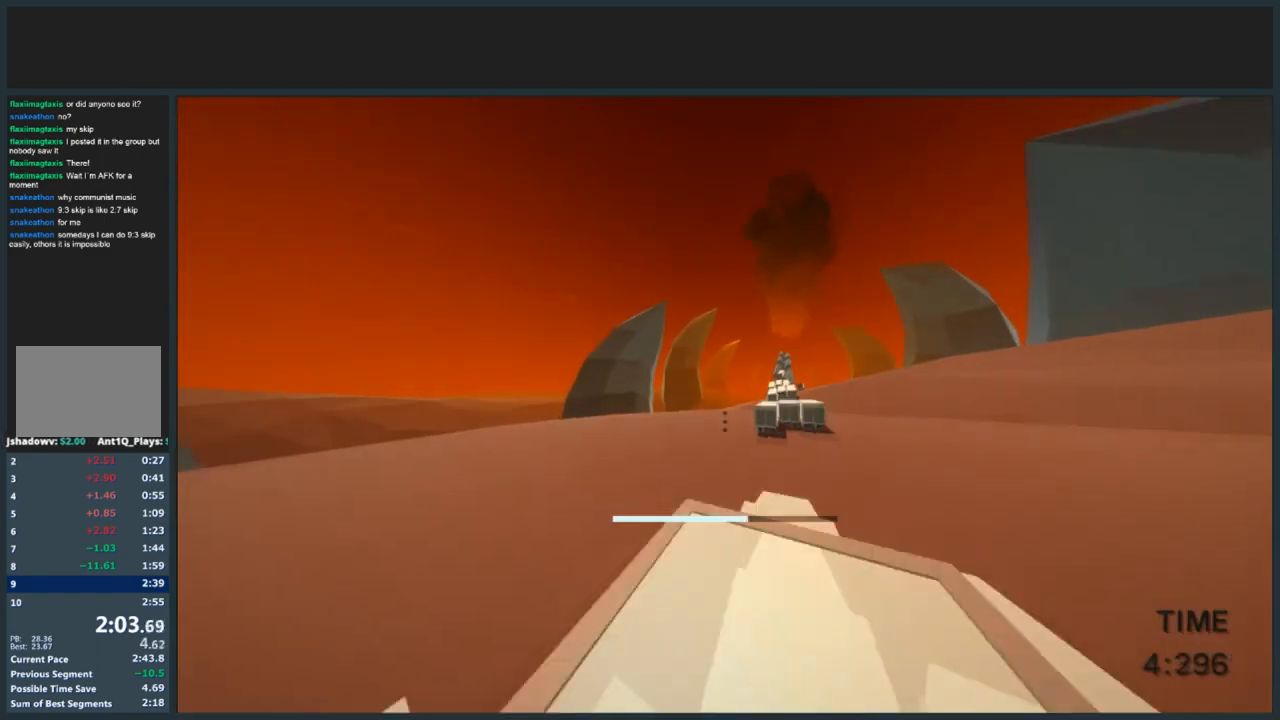
{"keys": ["d", "w"], "mouse": [], "events": [[334, "jump", "up"]]}
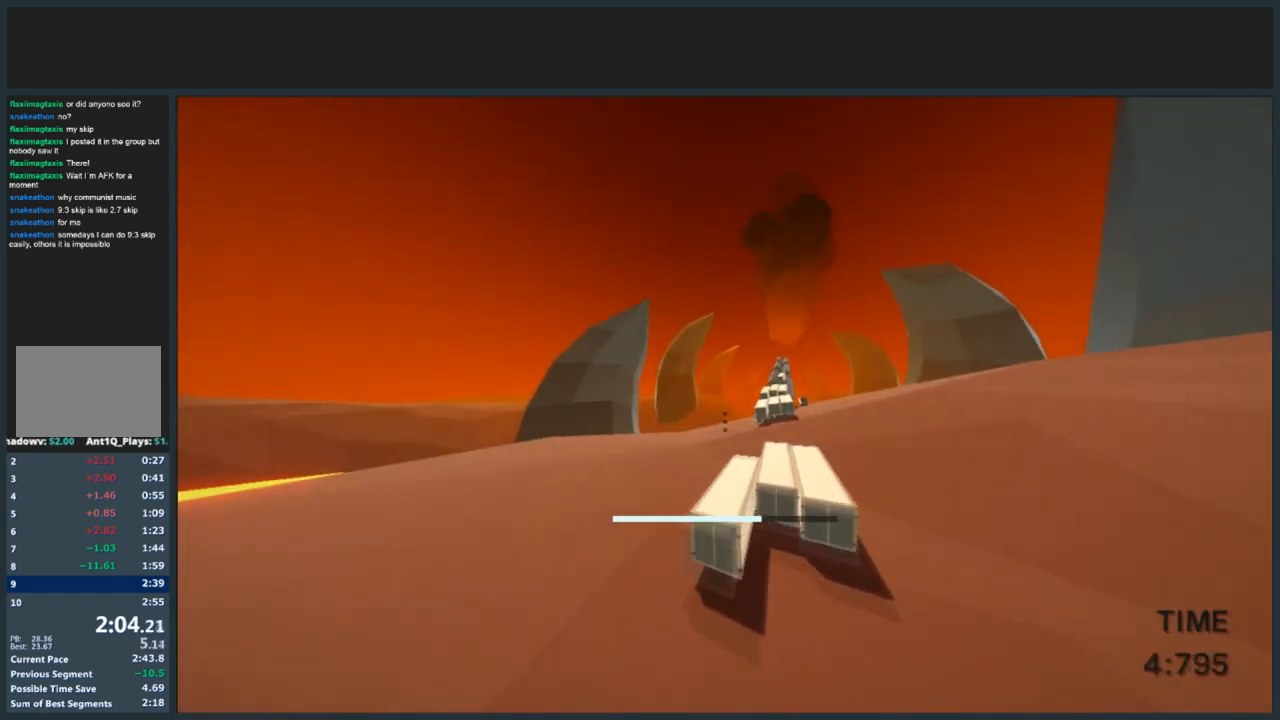
{"keys": ["w"], "mouse": [], "events": [[333, "d", "up"]]}
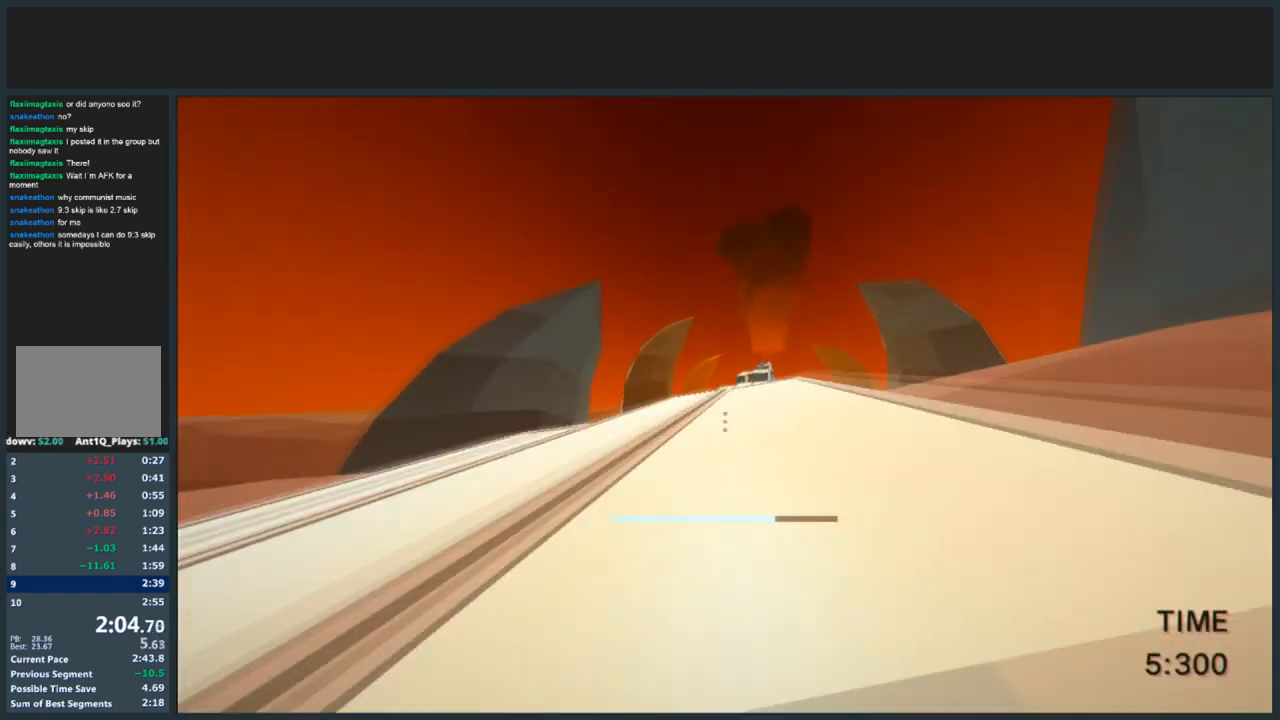
{"keys": ["d", "jump", "w"], "mouse": [], "events": [[100, "jump", "down"], [467, "d", "down"]]}
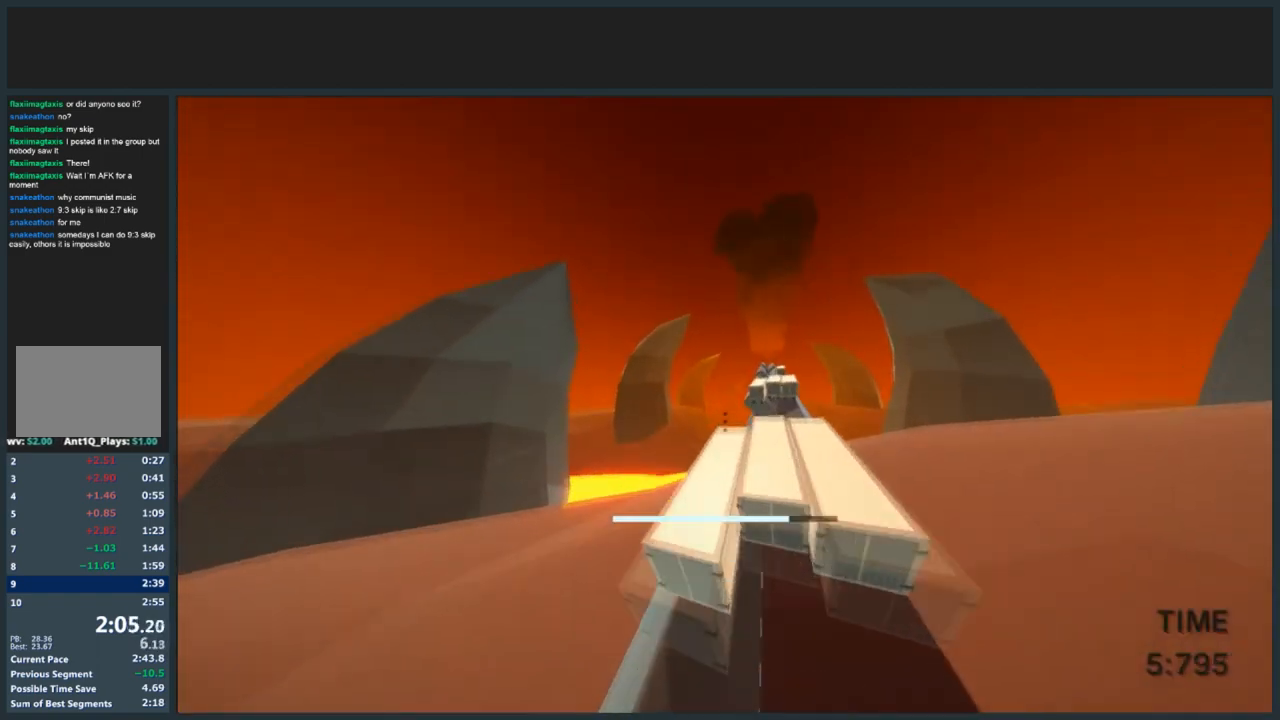
{"keys": [], "mouse": [], "events": [[33, "jump", "up"], [133, "w", "up"], [200, "d", "up"]]}
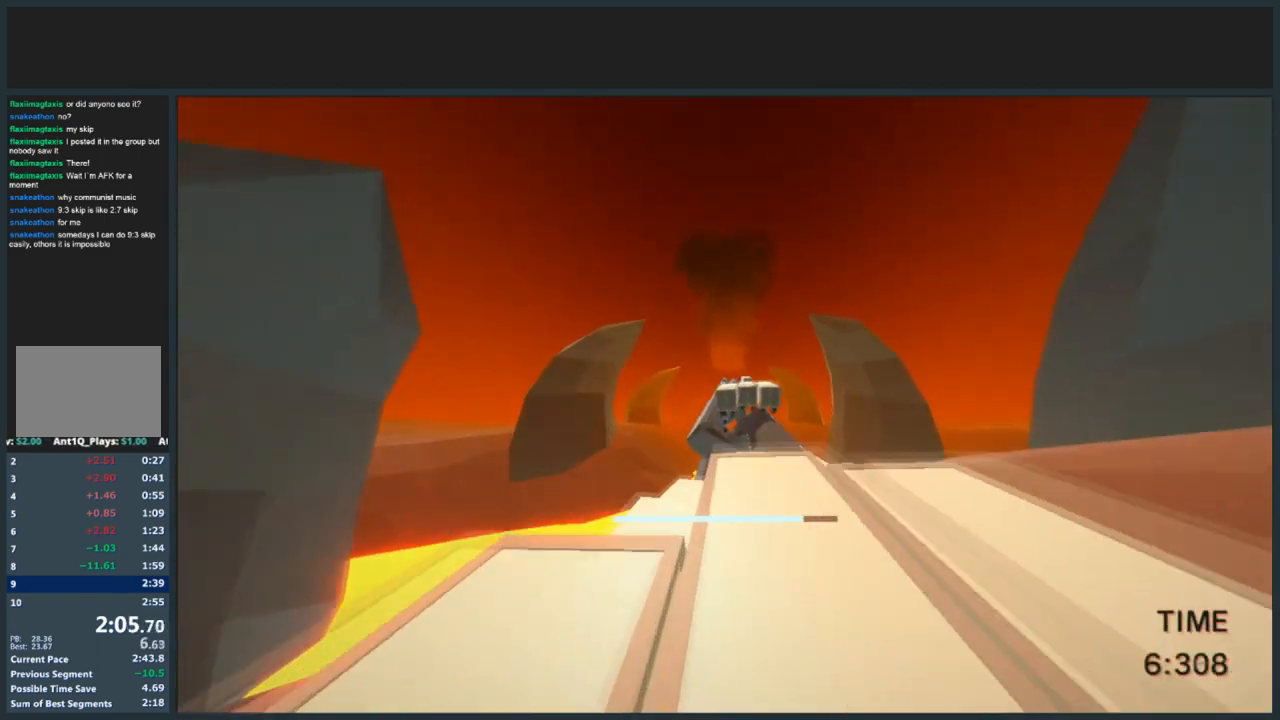
{"keys": ["jump", "w"], "mouse": [], "events": [[33, "d", "down"], [33, "w", "down"], [134, "jump", "down"], [400, "d", "up"]]}
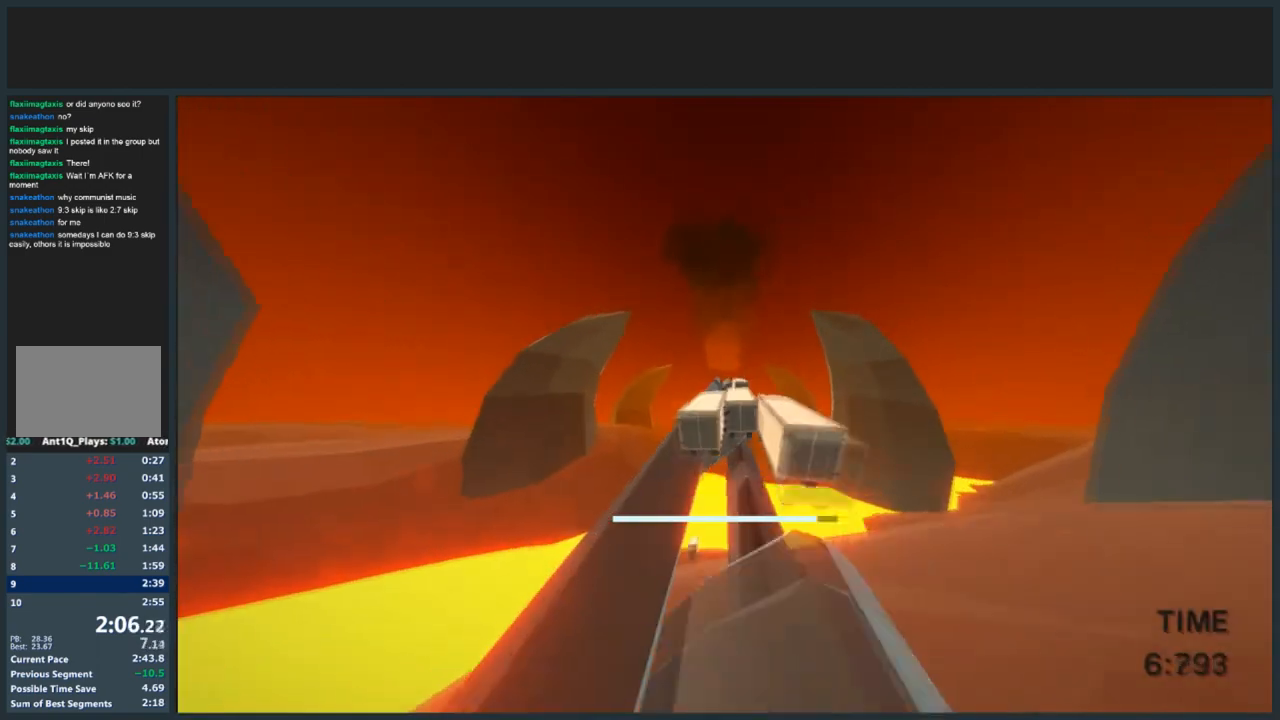
{"keys": [], "mouse": [], "events": [[100, "a", "down"], [367, "a", "up"], [367, "jump", "up"], [500, "w", "up"]]}
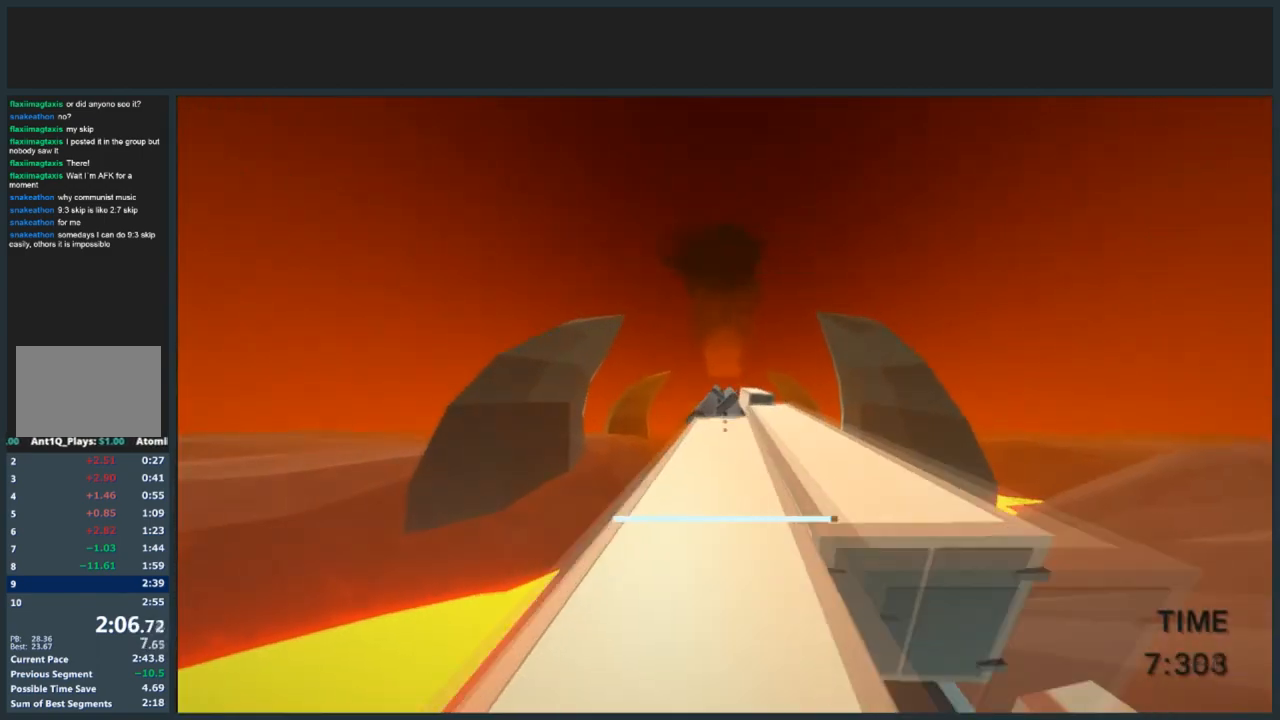
{"keys": [], "mouse": [], "events": [[100, "d", "down"], [267, "d", "up"]]}
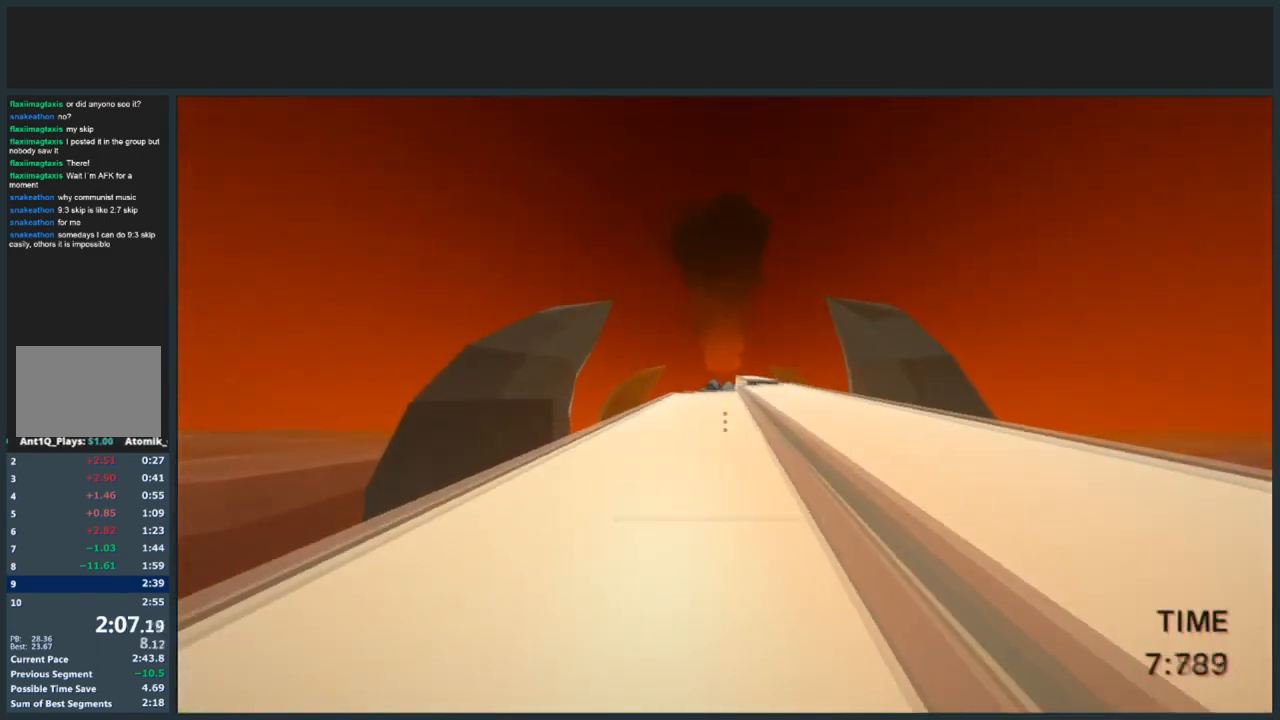
{"keys": ["jump", "w"], "mouse": [], "events": [[166, "d", "down"], [266, "w", "down"], [300, "jump", "down"], [400, "d", "up"]]}
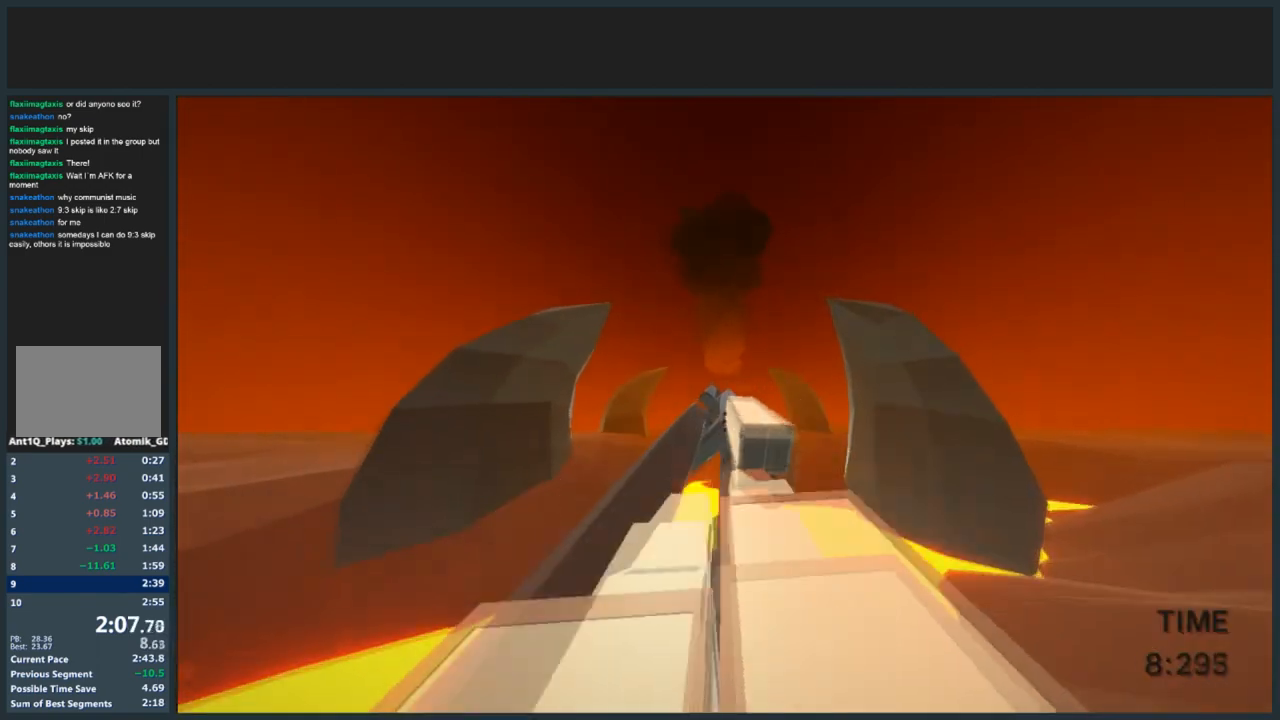
{"keys": [], "mouse": [], "events": [[33, "jump", "up"], [134, "w", "up"]]}
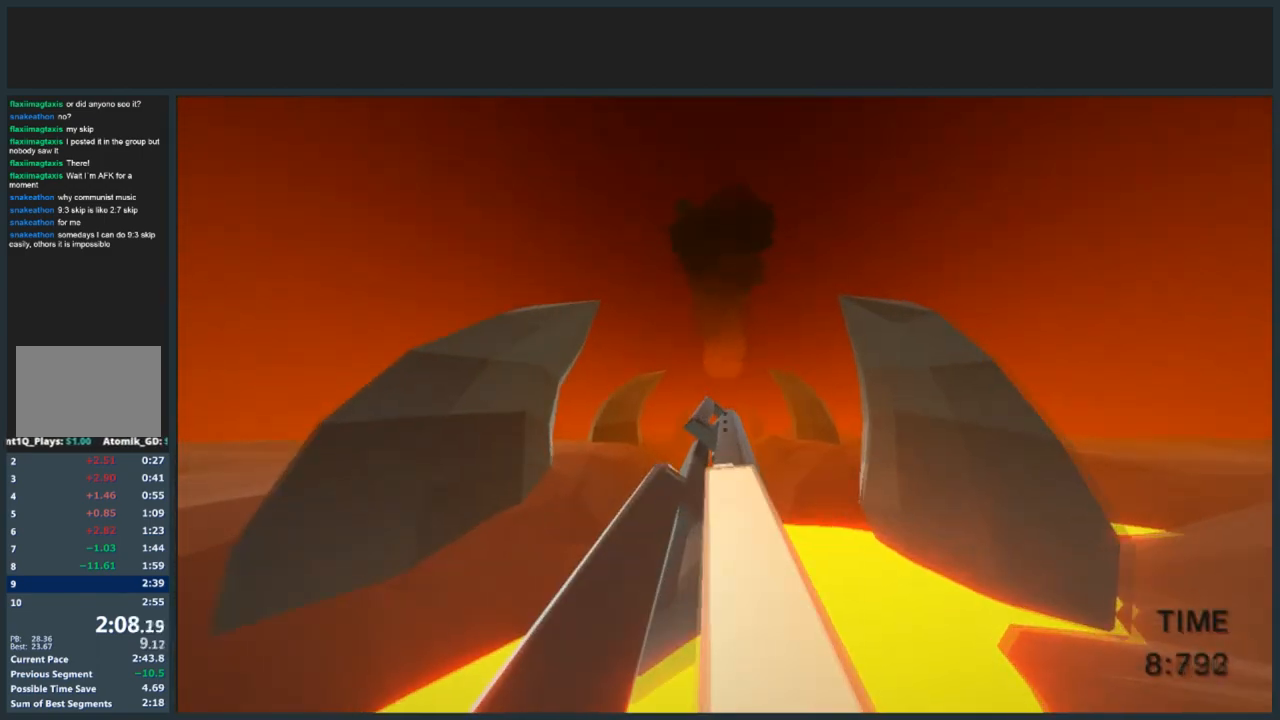
{"keys": ["d", "w"], "mouse": [], "events": [[233, "d", "down"], [233, "w", "down"]]}
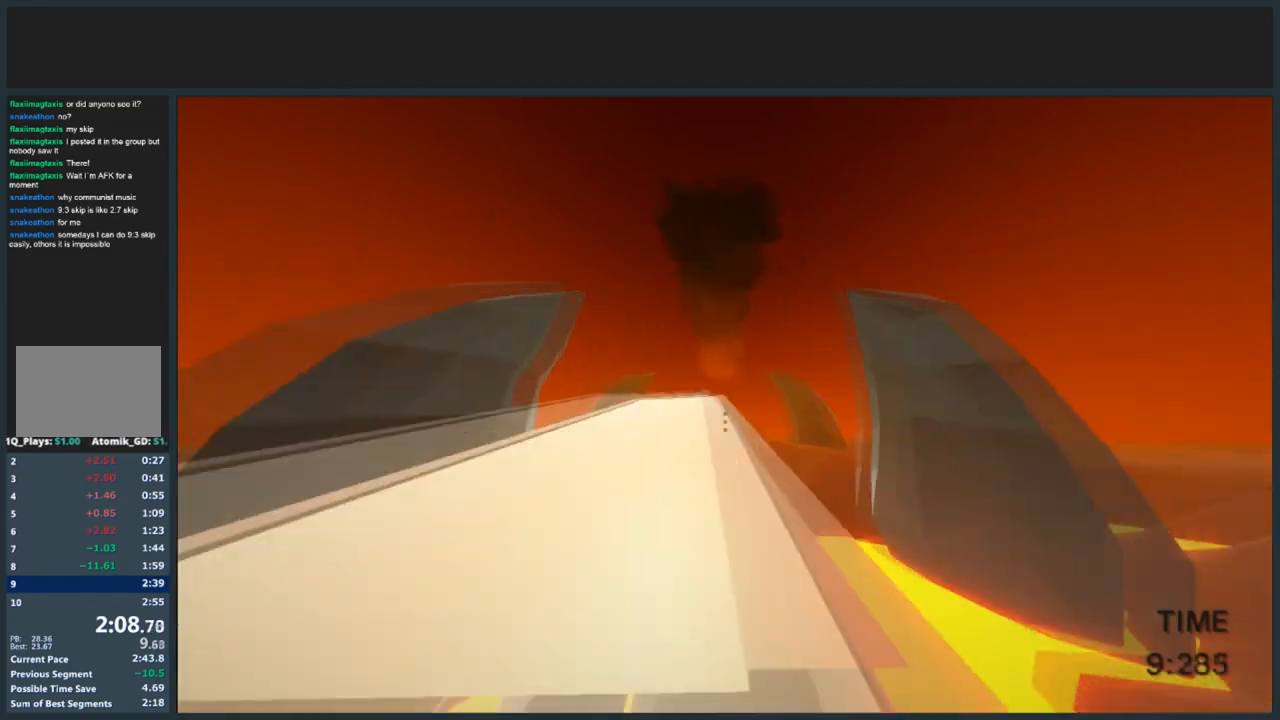
{"keys": ["jump", "w"], "mouse": [], "events": [[67, "jump", "down"], [501, "d", "up"]]}
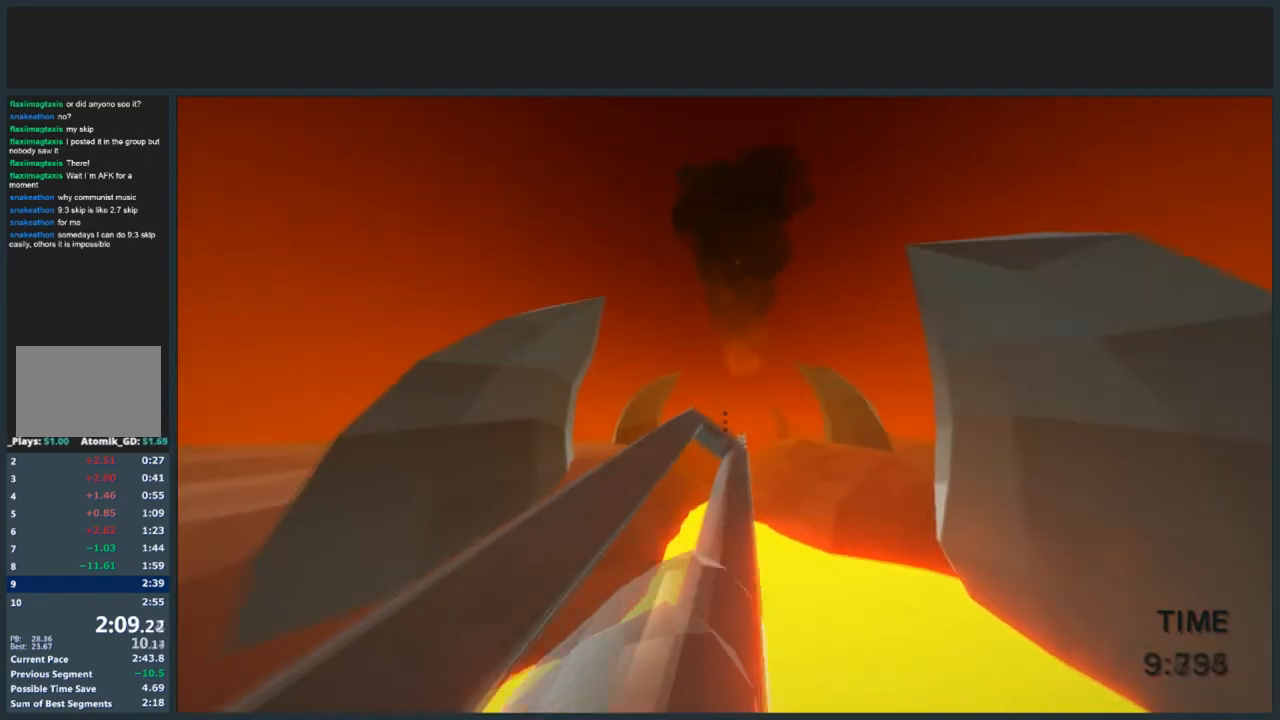
{"keys": ["a", "jump", "w"], "mouse": [], "events": [[333, "a", "down"]]}
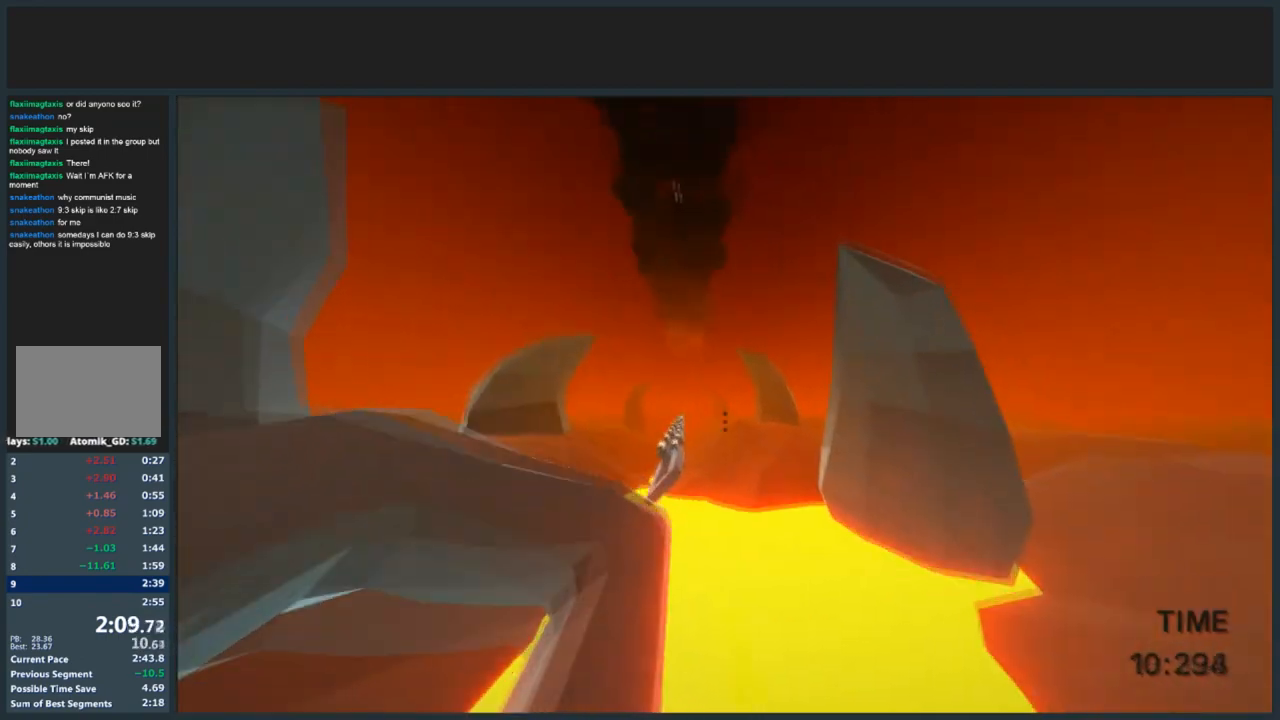
{"keys": ["a", "jump", "w"], "mouse": [], "events": []}
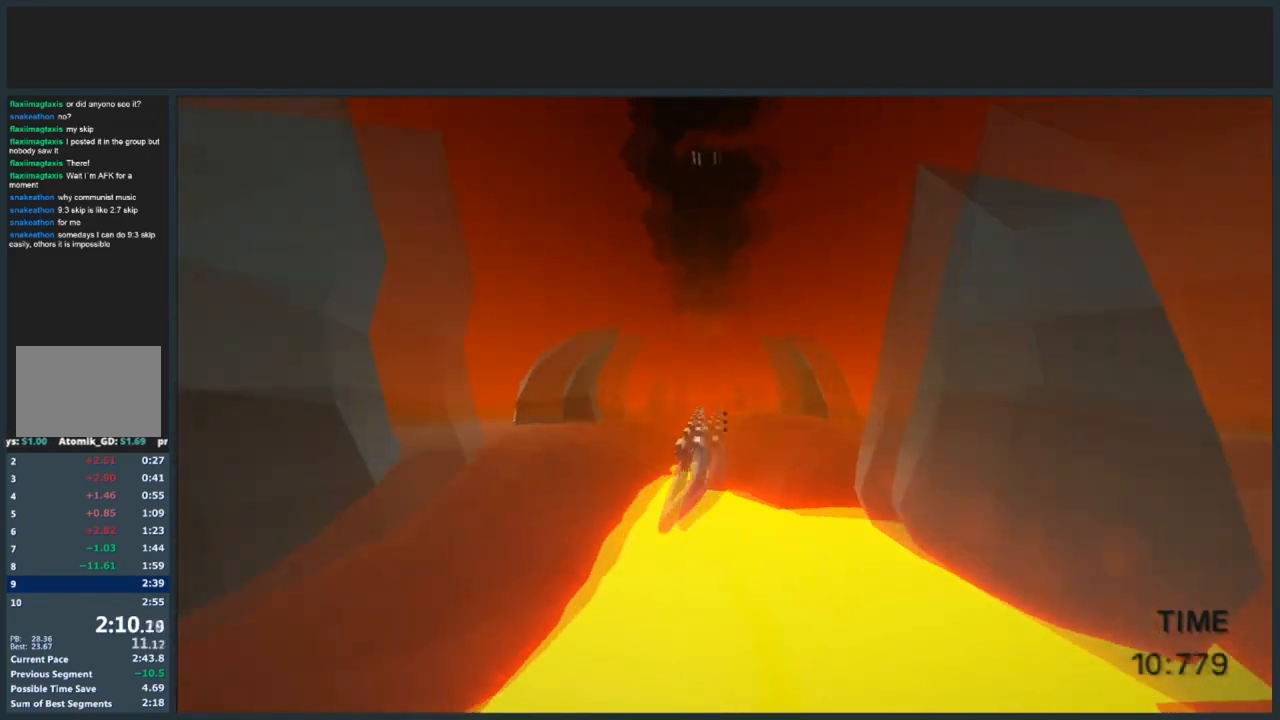
{"keys": ["d", "jump", "w"], "mouse": ["left"], "events": [[100, "a", "up"], [200, "d", "down"], [433, "mouse_left", "down"]]}
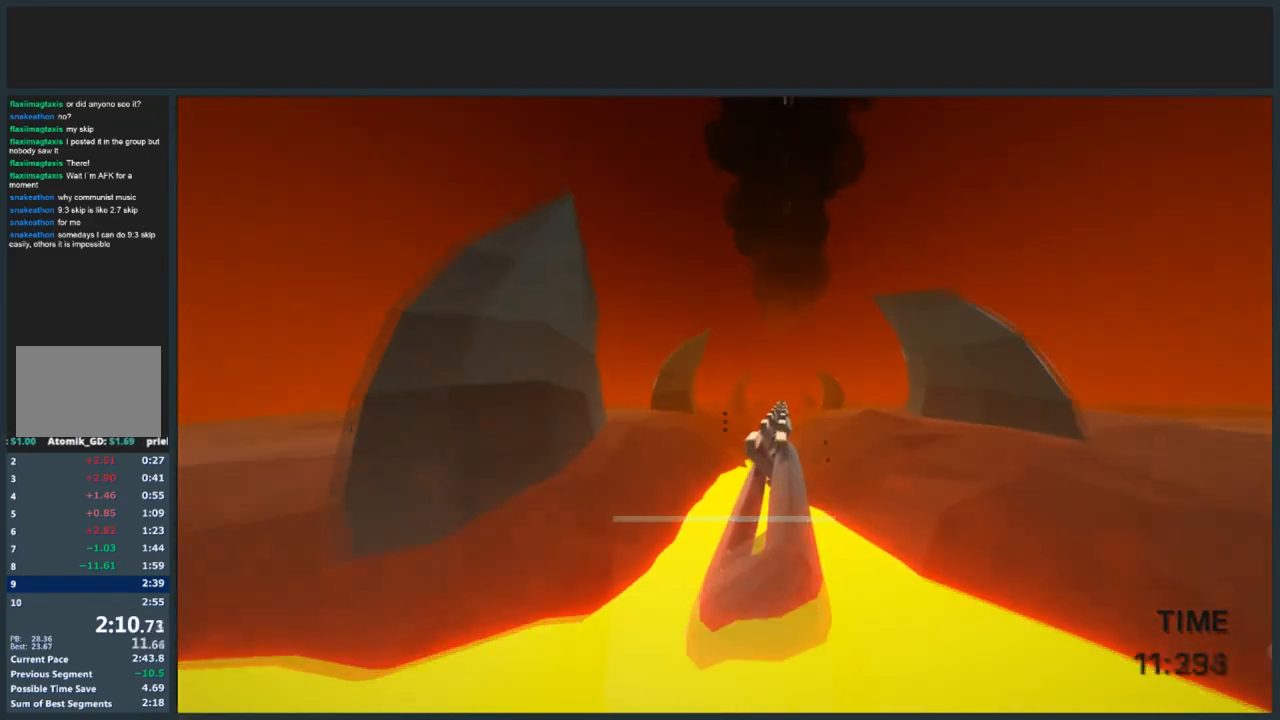
{"keys": [], "mouse": [], "events": [[33, "mouse_left", "up"], [167, "d", "up"], [334, "jump", "up"], [400, "w", "up"]]}
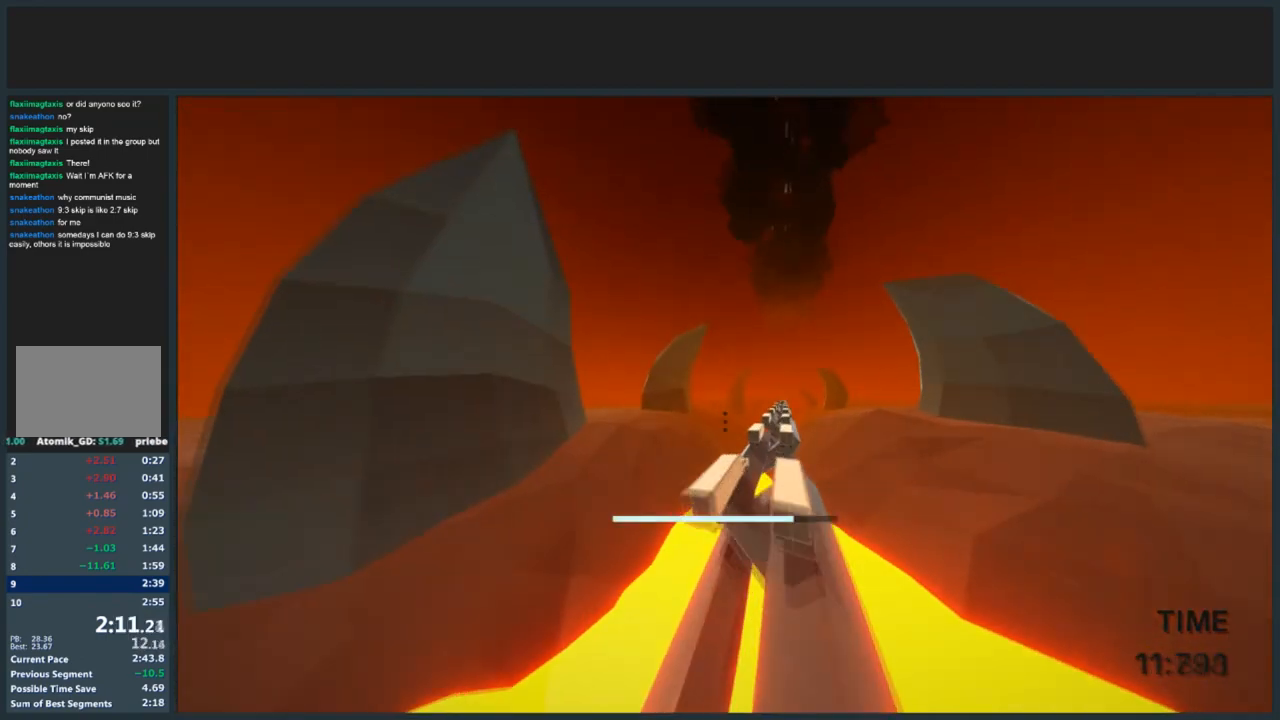
{"keys": ["d", "w"], "mouse": [], "events": [[133, "d", "down"], [233, "w", "down"]]}
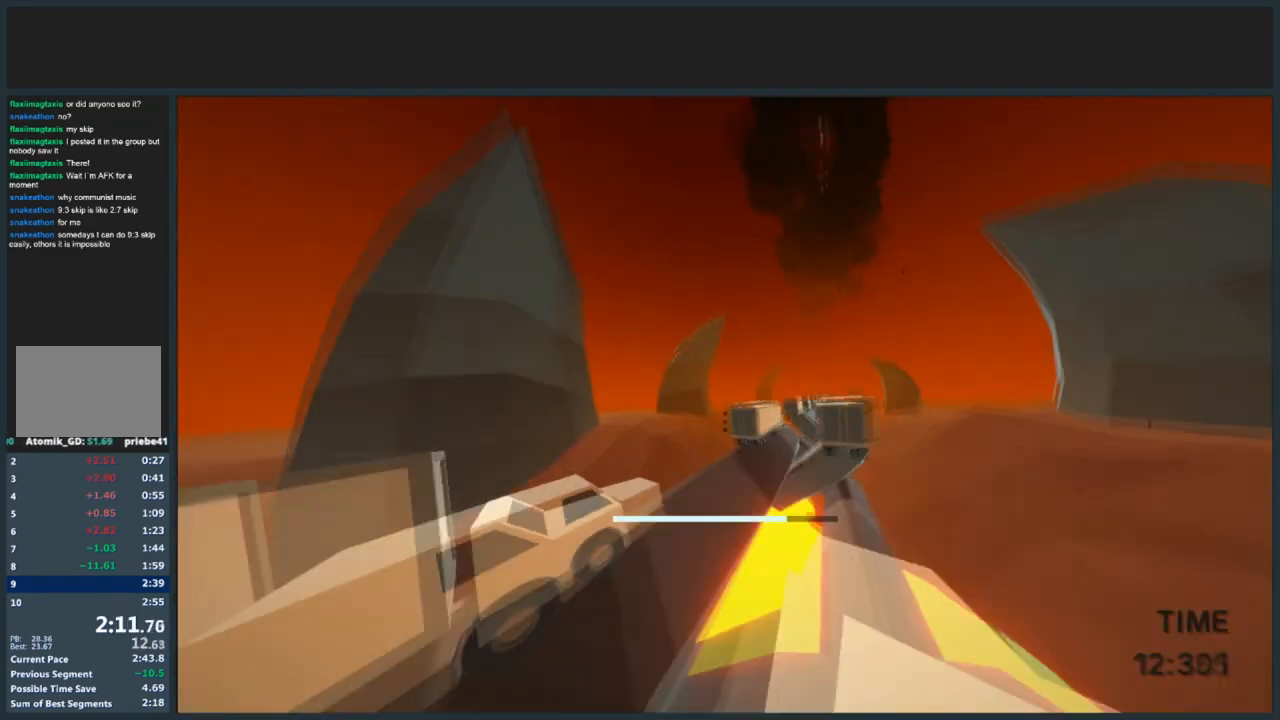
{"keys": ["d", "jump", "w"], "mouse": [], "events": [[200, "jump", "down"]]}
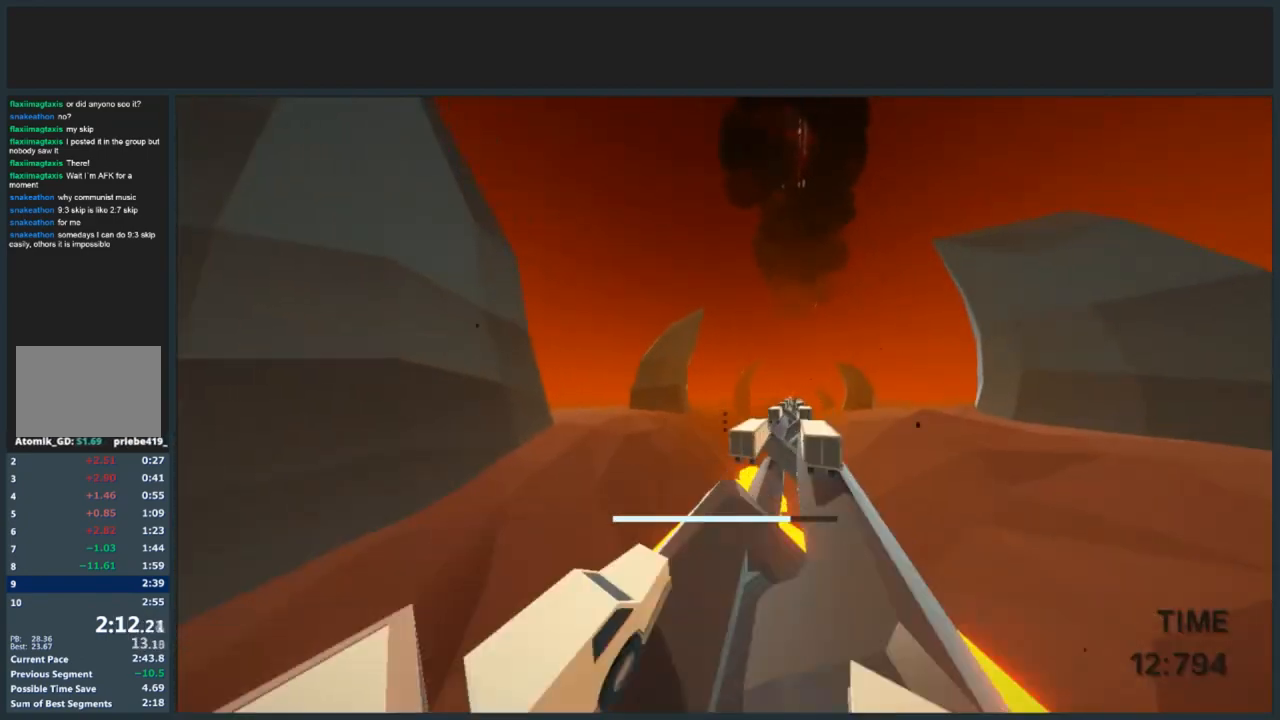
{"keys": [], "mouse": [], "events": [[233, "d", "up"], [367, "d", "down"], [400, "jump", "up"], [467, "w", "up"], [500, "d", "up"]]}
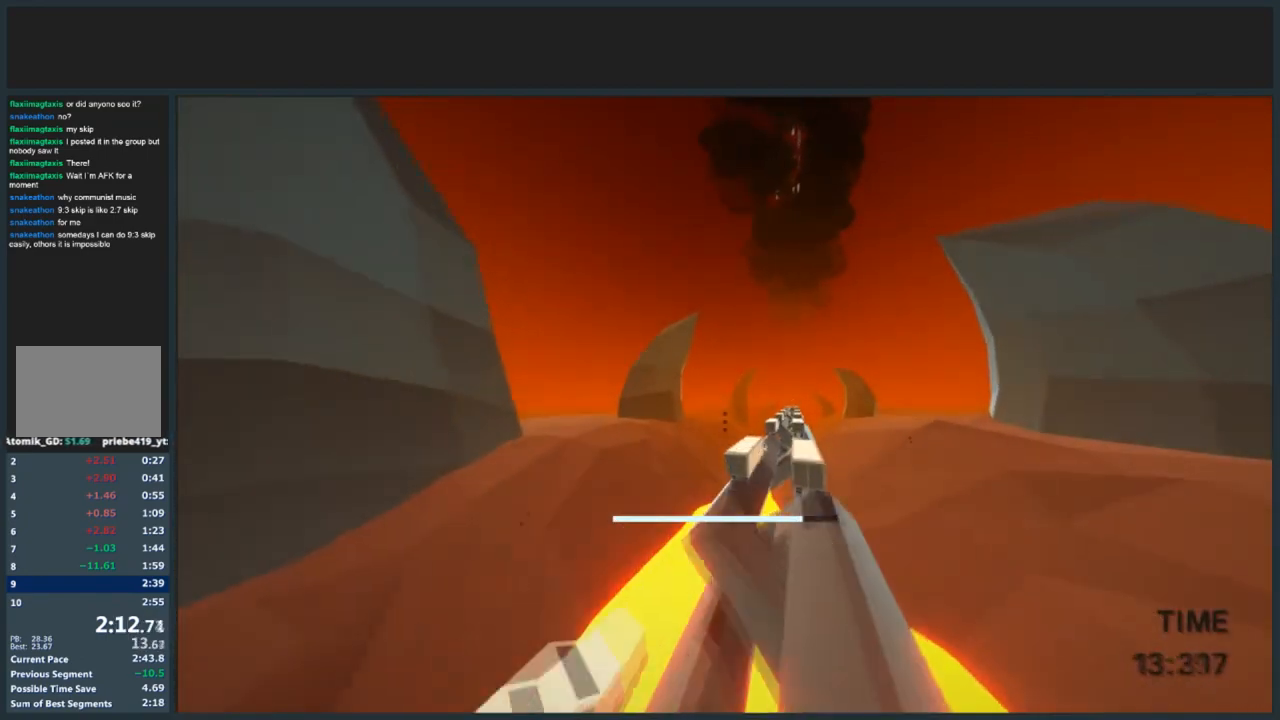
{"keys": ["d", "w"], "mouse": [], "events": [[200, "d", "down"], [200, "w", "down"]]}
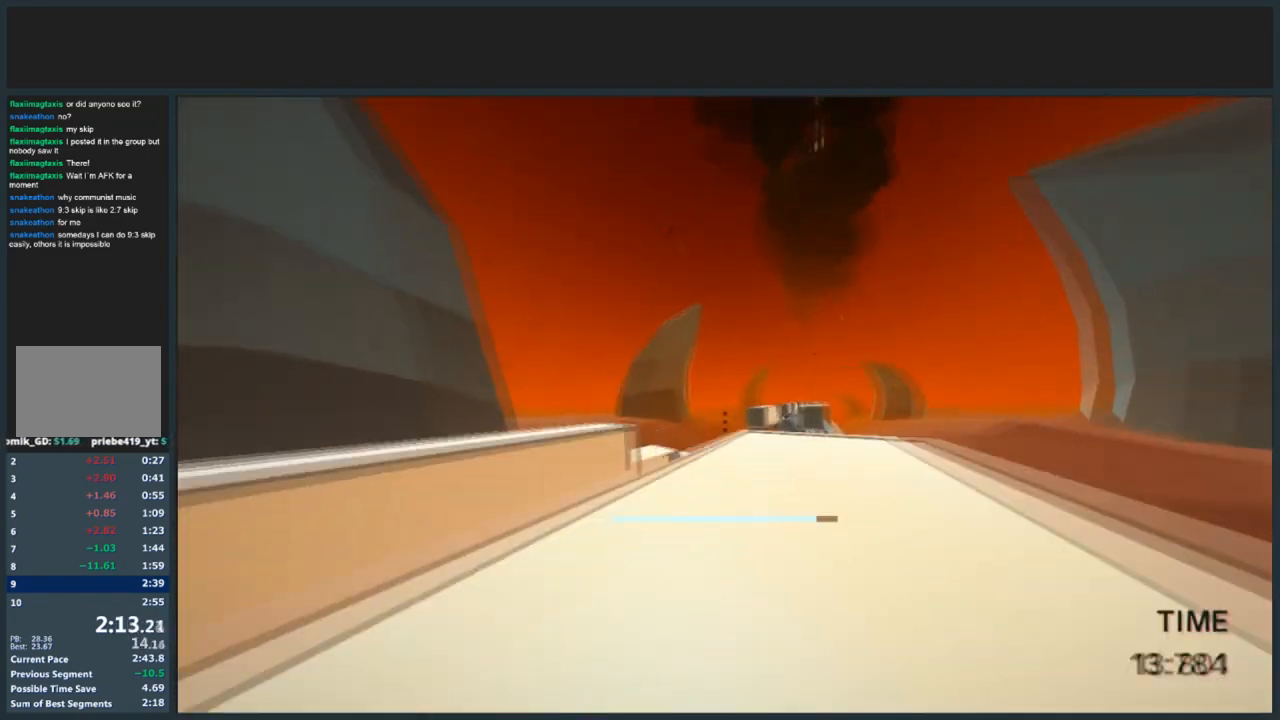
{"keys": ["d", "jump", "w"], "mouse": [], "events": [[300, "jump", "down"]]}
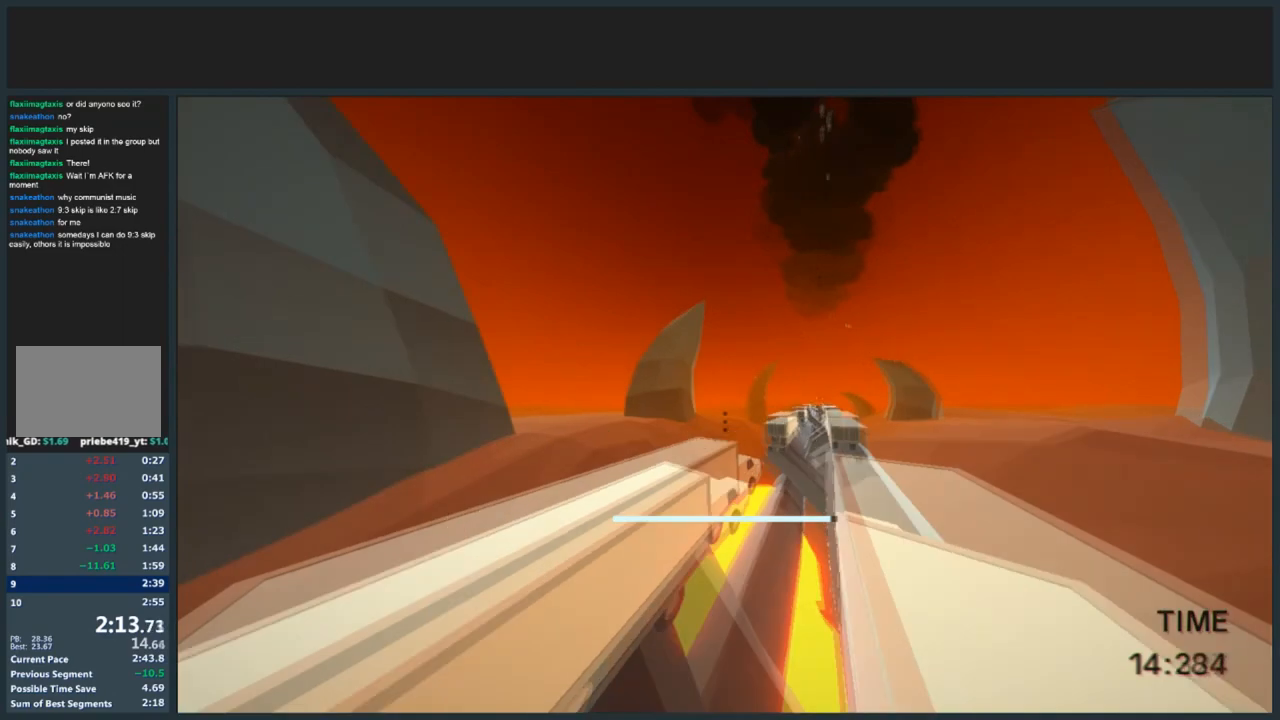
{"keys": ["d", "w"], "mouse": [], "events": [[501, "jump", "up"]]}
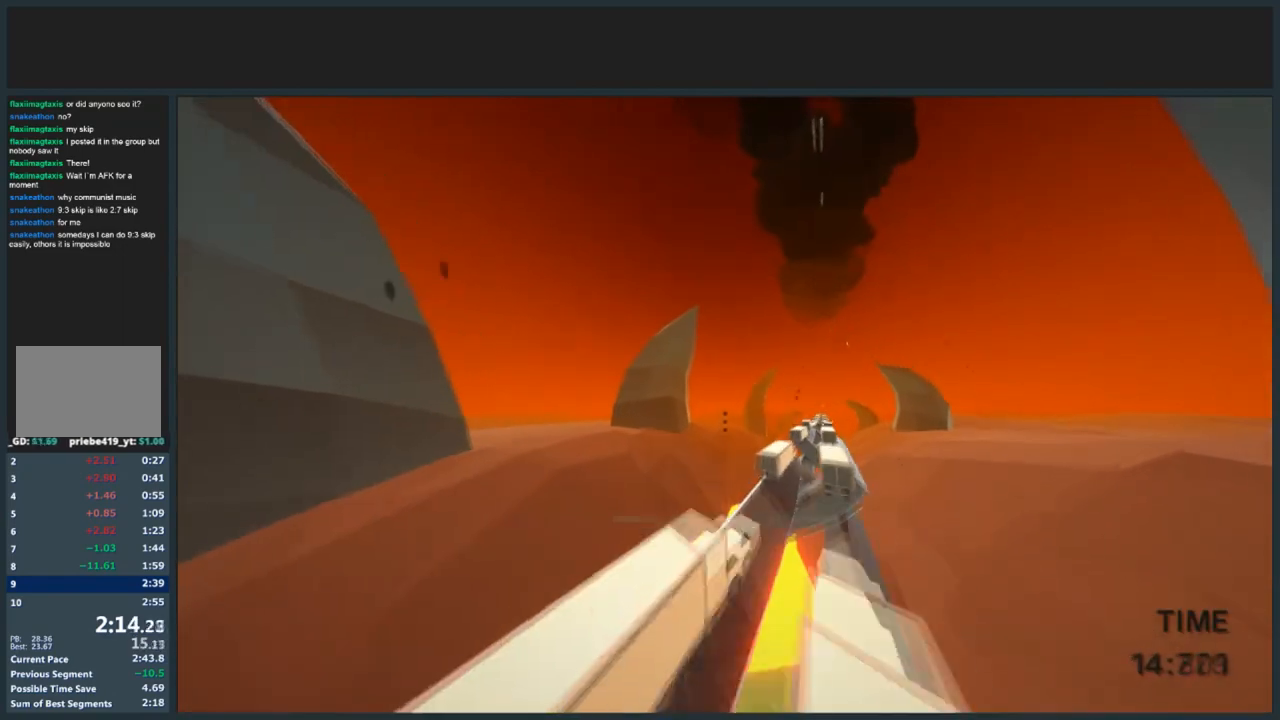
{"keys": ["d", "w"], "mouse": [], "events": [[100, "d", "up"], [100, "w", "up"], [266, "d", "down"], [266, "w", "down"]]}
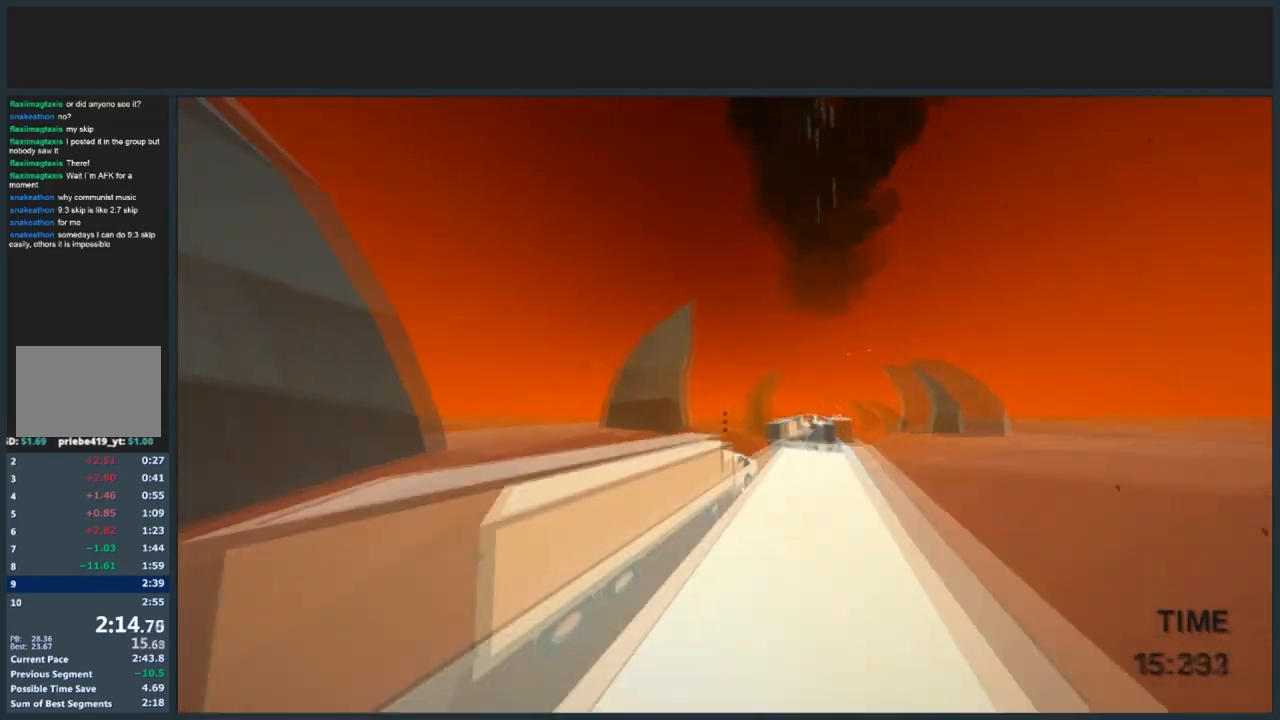
{"keys": ["d", "jump", "w"], "mouse": [], "events": [[434, "jump", "down"]]}
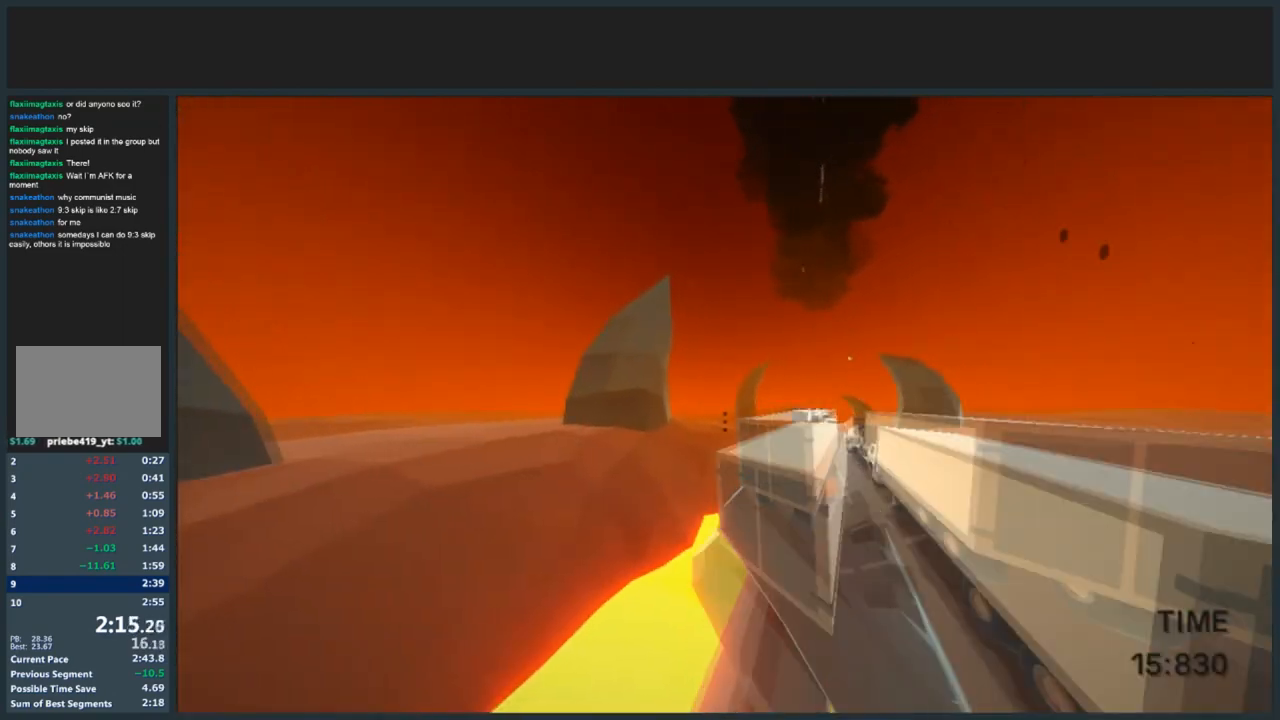
{"keys": ["d", "jump", "w"], "mouse": [], "events": []}
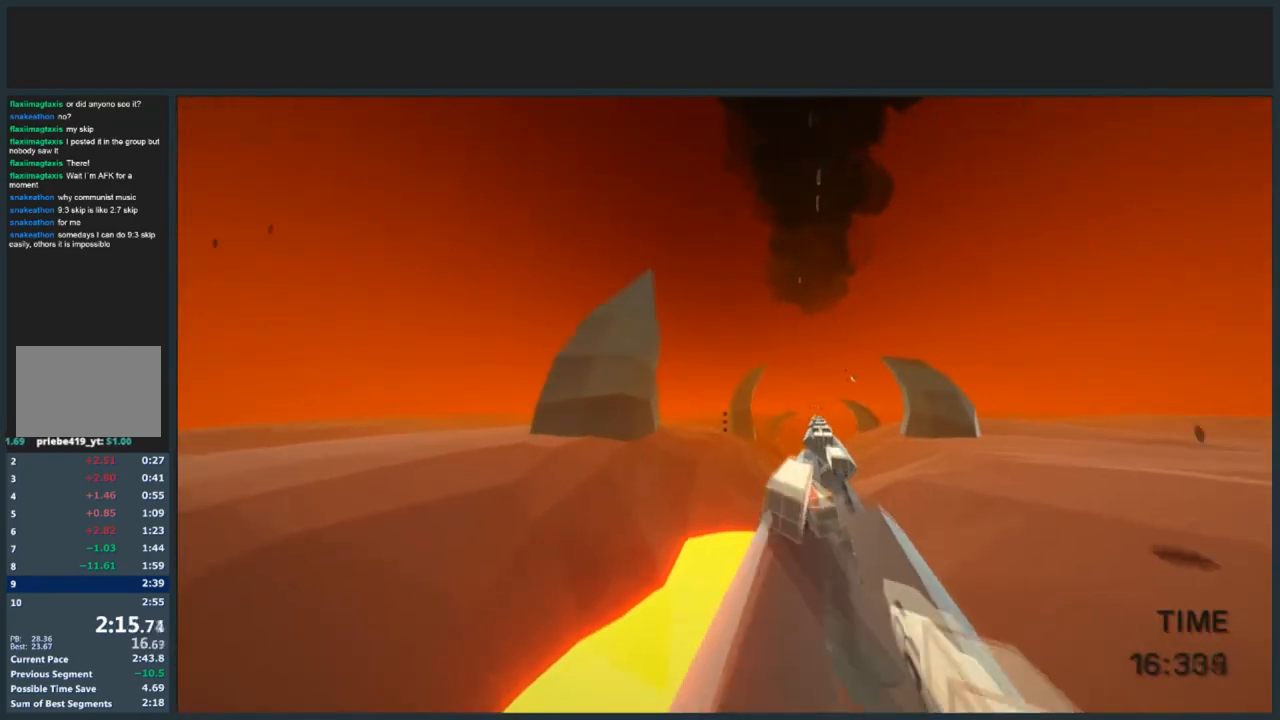
{"keys": ["d", "jump", "w"], "mouse": [], "events": []}
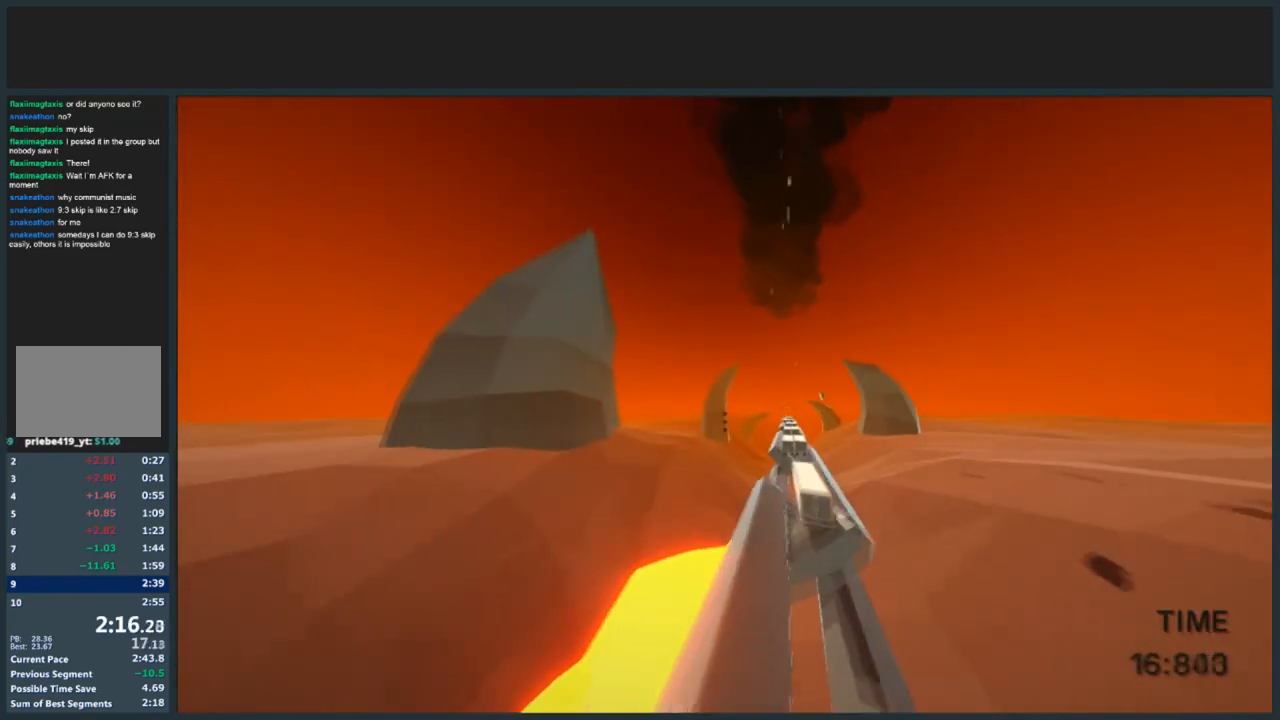
{"keys": ["d", "w"], "mouse": [], "events": [[433, "jump", "up"]]}
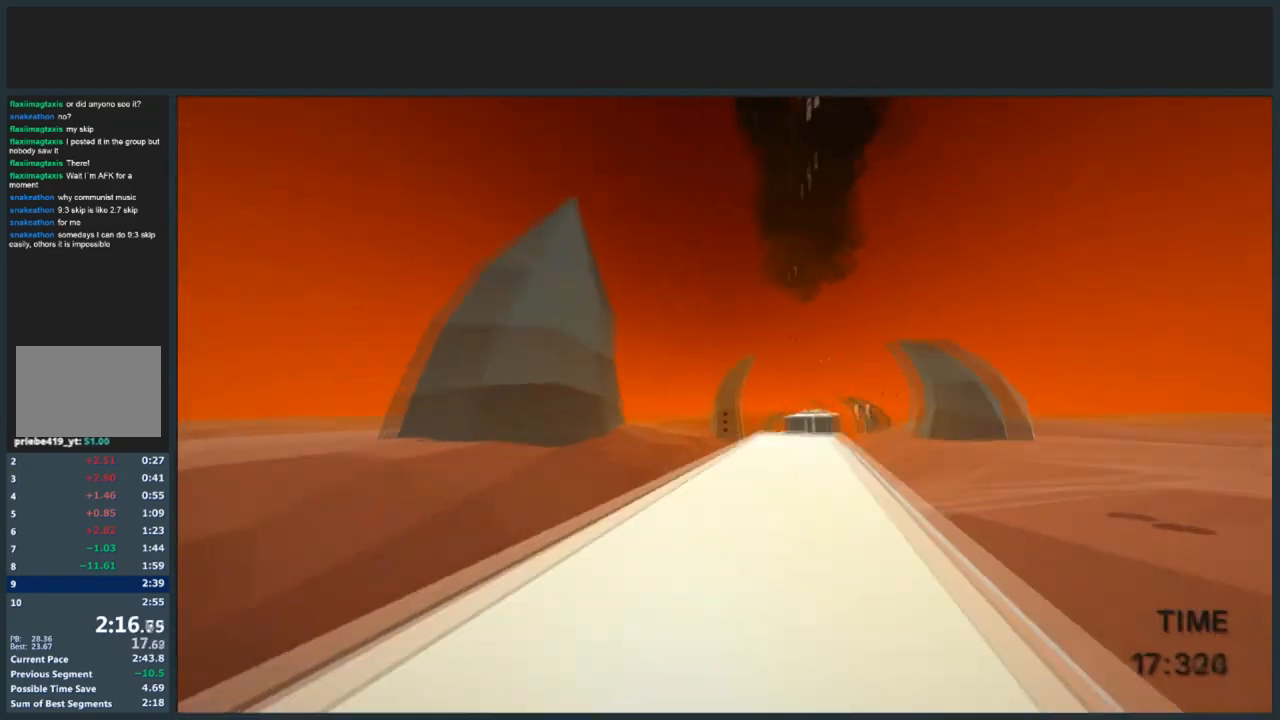
{"keys": ["d", "jump", "w"], "mouse": [], "events": [[467, "jump", "down"]]}
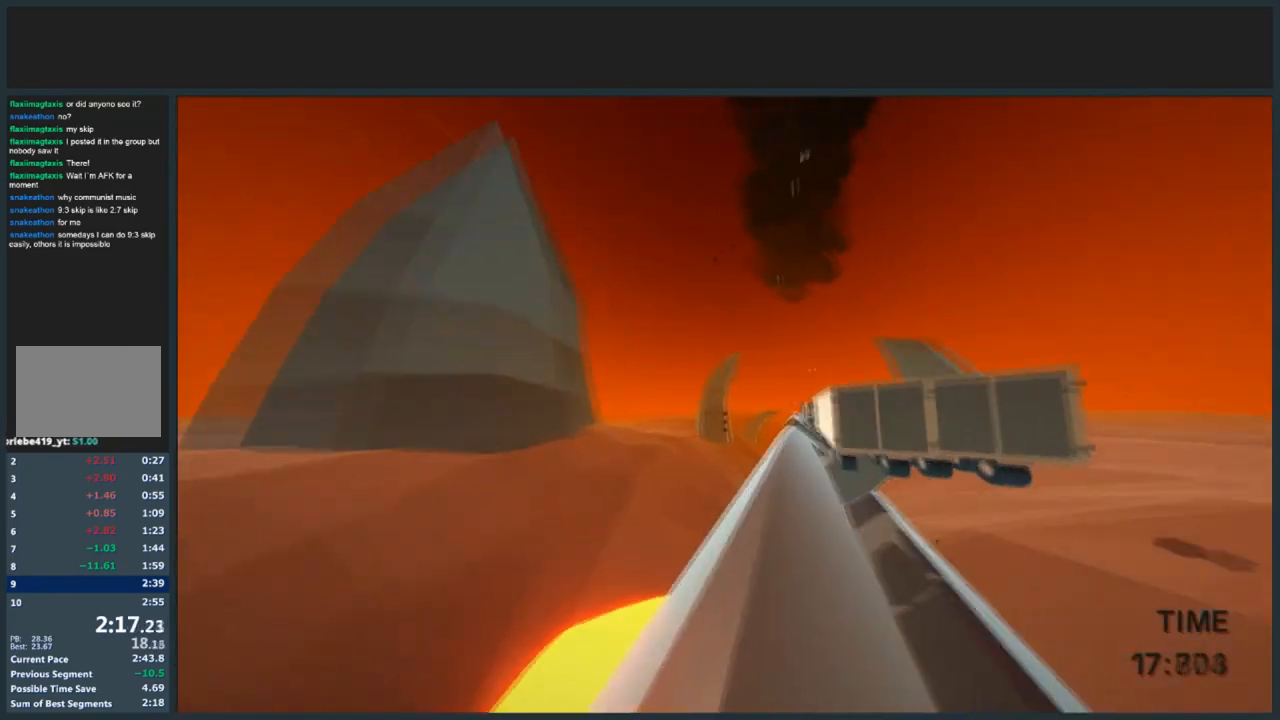
{"keys": ["d", "jump", "w"], "mouse": [], "events": []}
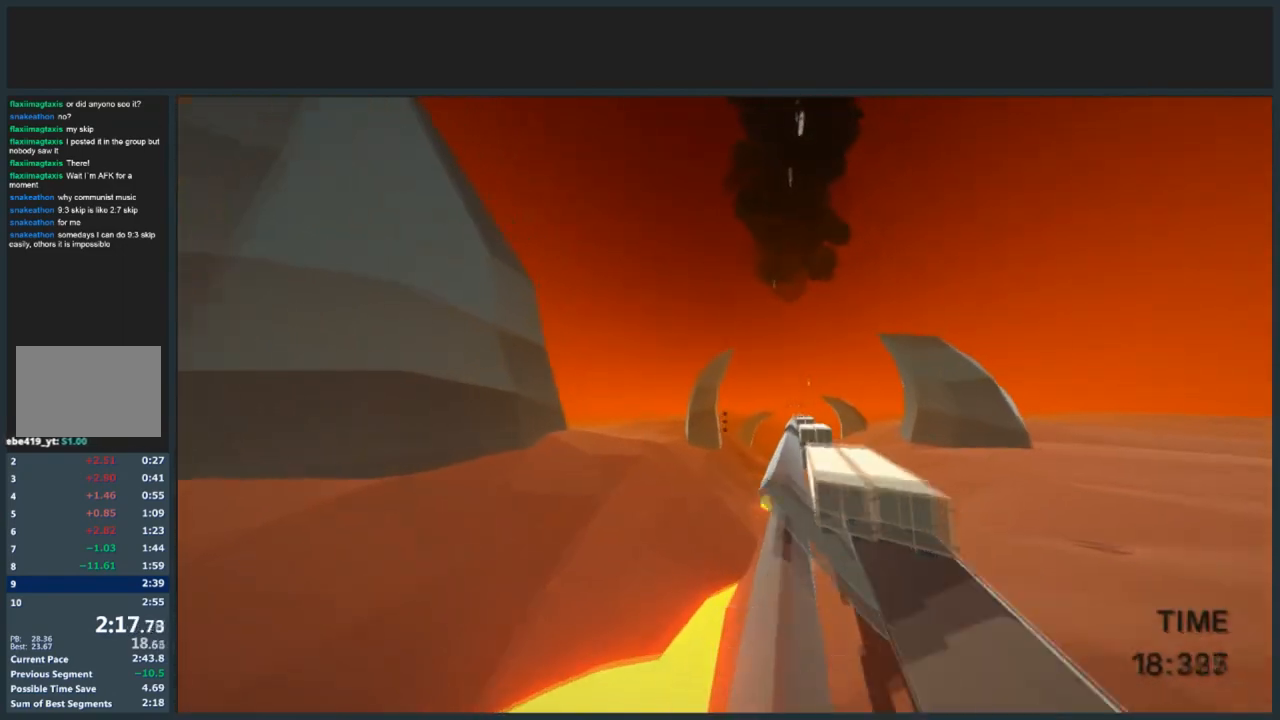
{"keys": ["d", "jump", "w"], "mouse": ["left"], "events": [[434, "mouse_left", "down"]]}